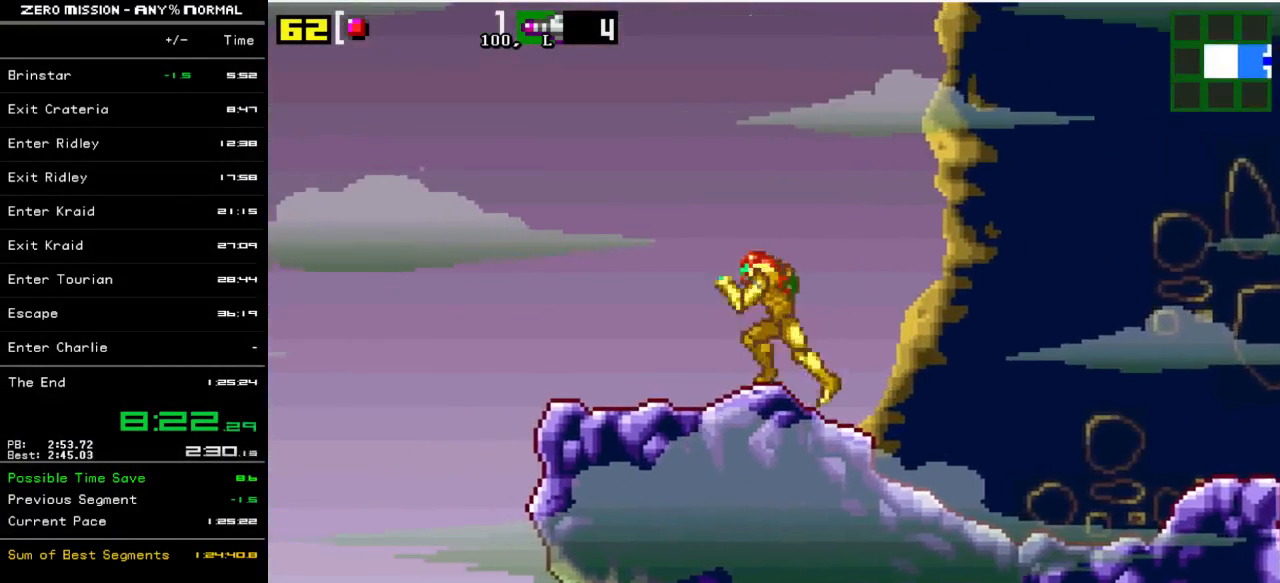
Gameplay with a controller (Nintendo layout); each line is a JSON object with the inputs held at the frame after it. "events" lists button and stick changes between this image and that frame as [ms after this image, input, new state], when the widget could be followed in between. Not read: L3 R3.
{"buttons": ["DPAD_RIGHT"], "events": [[417, "DPAD_LEFT", "up"], [450, "DPAD_RIGHT", "down"]]}
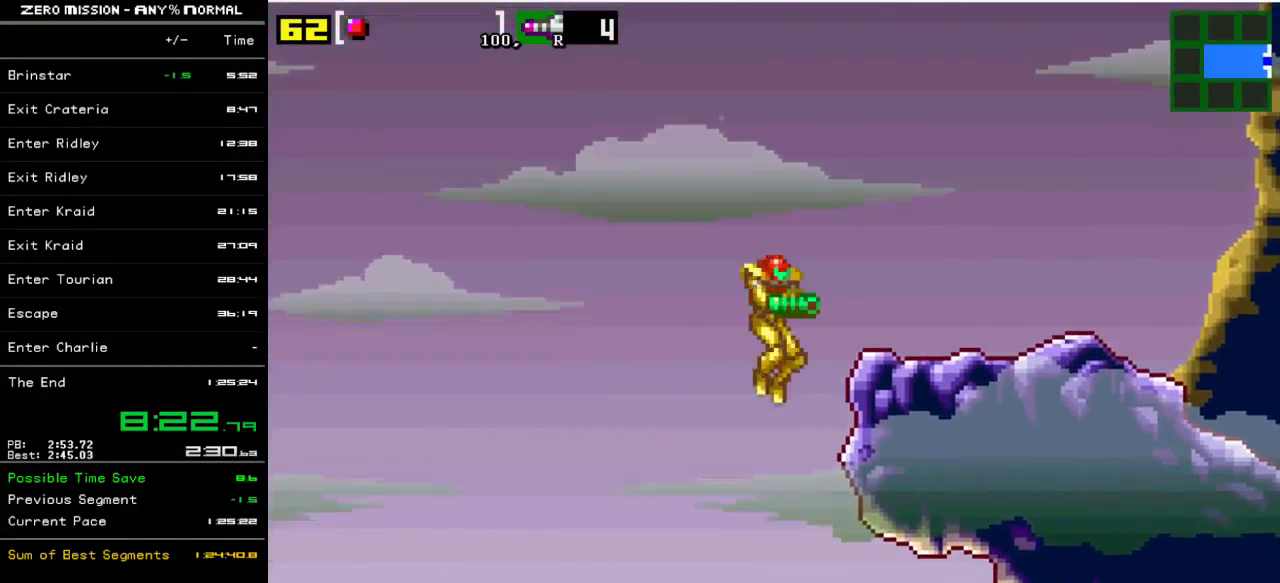
{"buttons": ["DPAD_RIGHT"], "events": [[150, "B", "down"], [250, "B", "up"]]}
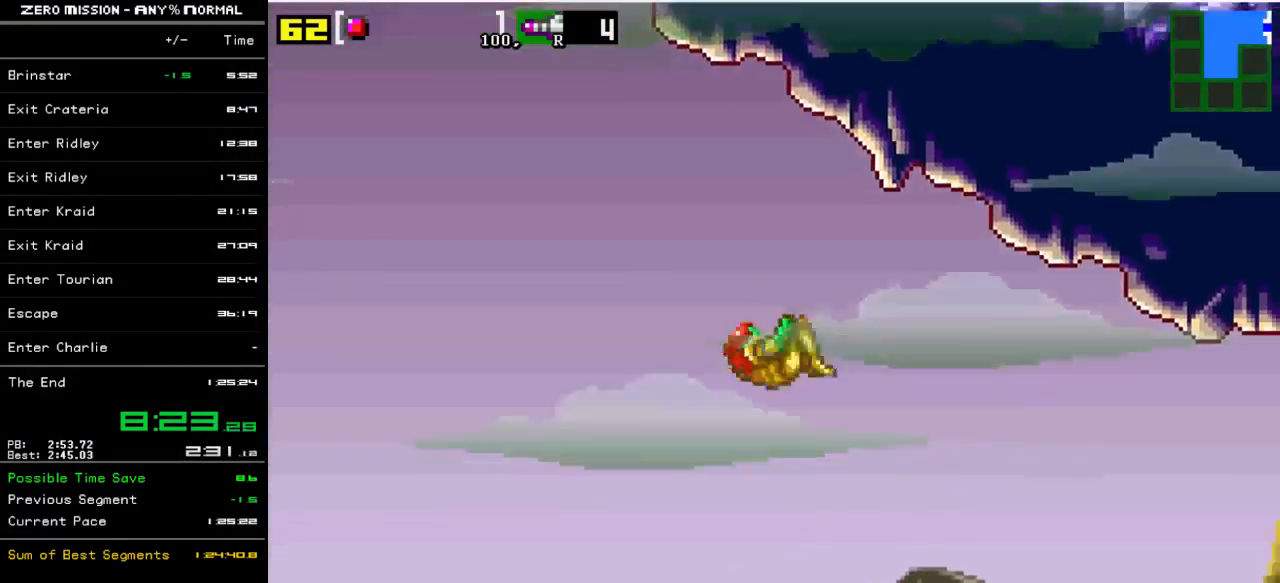
{"buttons": ["DPAD_RIGHT"], "events": []}
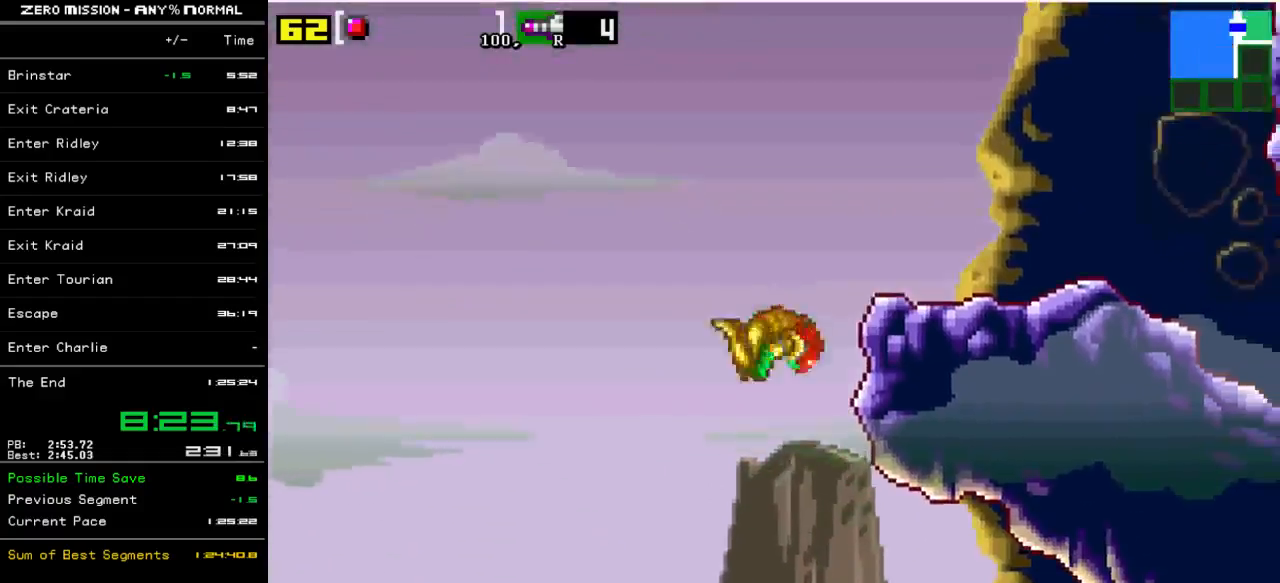
{"buttons": ["DPAD_RIGHT"], "events": []}
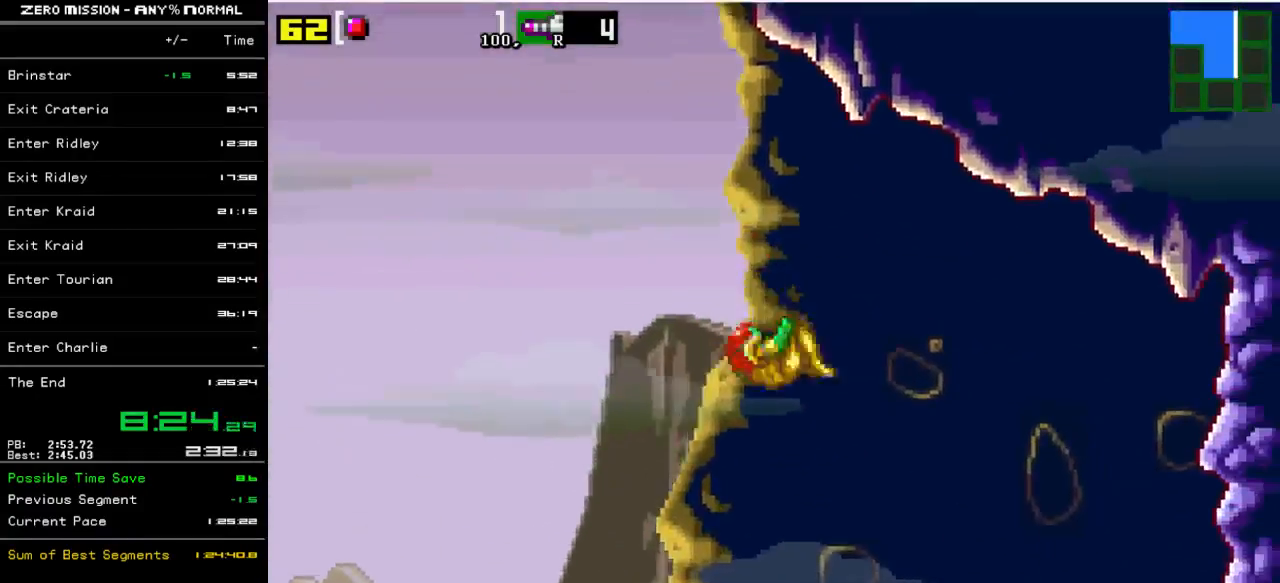
{"buttons": ["DPAD_RIGHT"], "events": []}
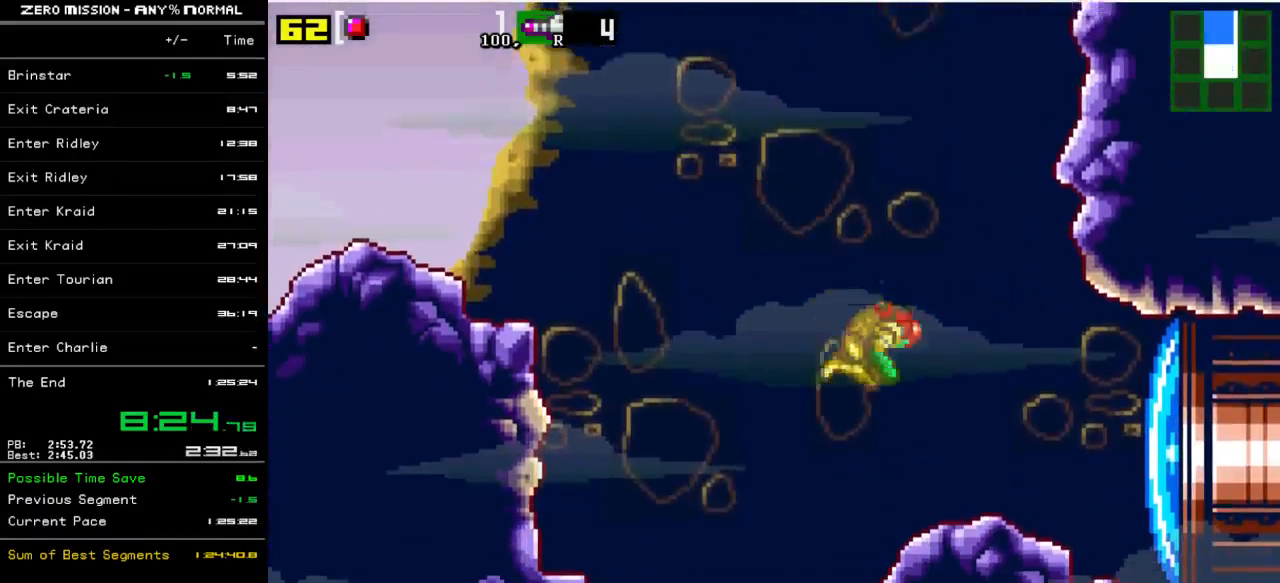
{"buttons": ["Y", "DPAD_RIGHT"], "events": [[117, "Y", "down"]]}
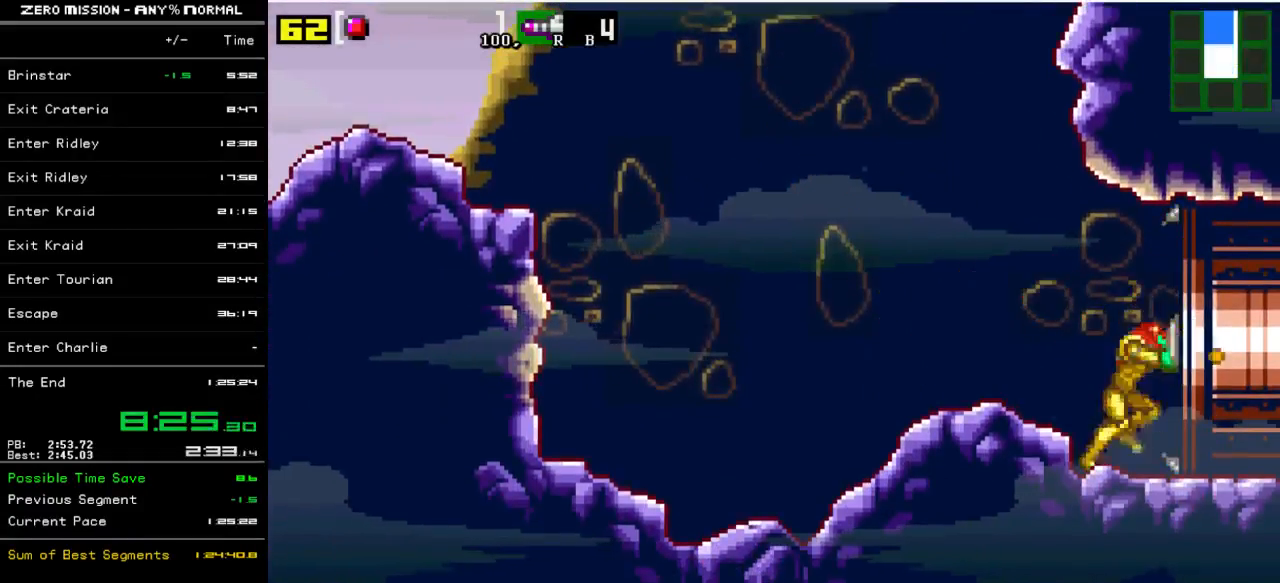
{"buttons": ["Y", "DPAD_RIGHT"], "events": []}
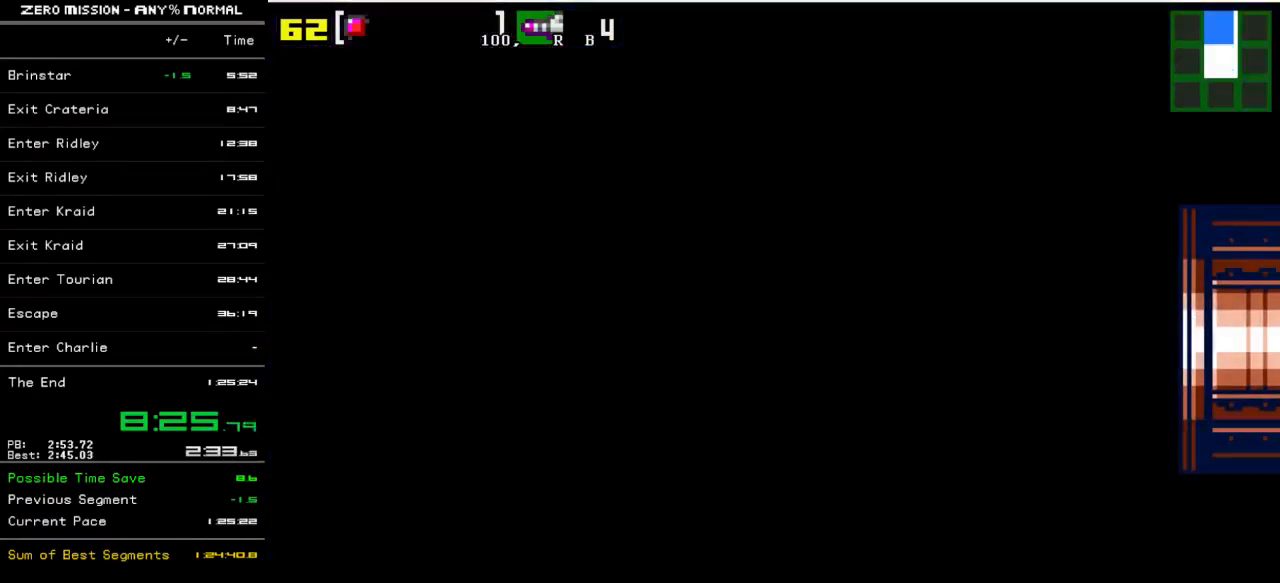
{"buttons": ["Y", "DPAD_RIGHT"], "events": [[317, "DPAD_RIGHT", "up"], [450, "DPAD_RIGHT", "down"]]}
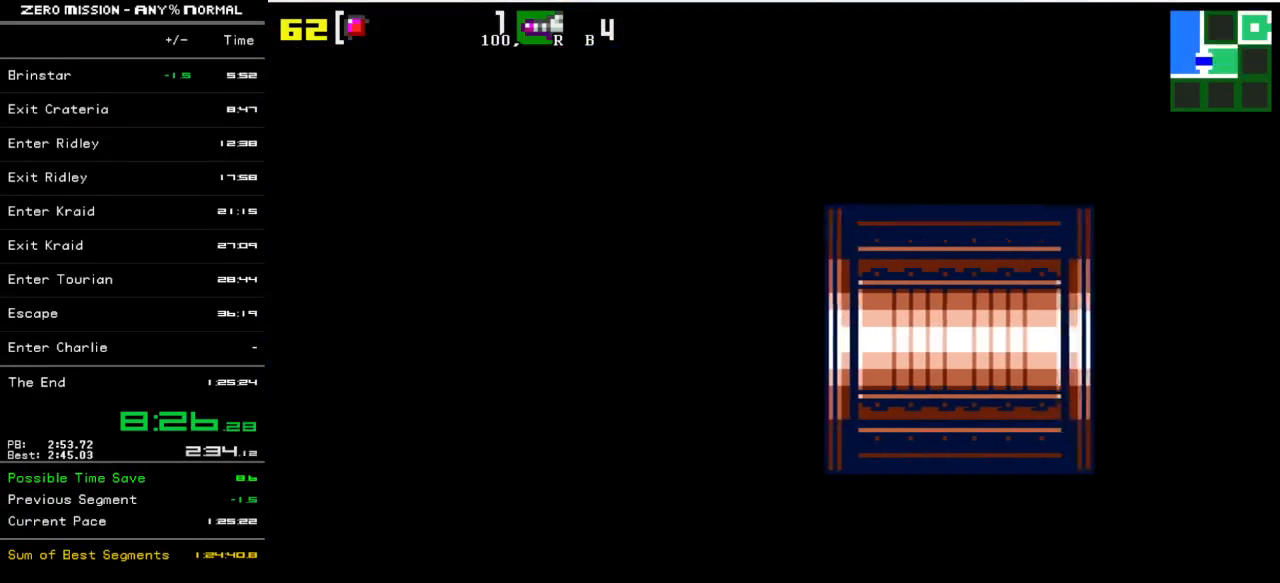
{"buttons": ["Y", "DPAD_RIGHT"], "events": []}
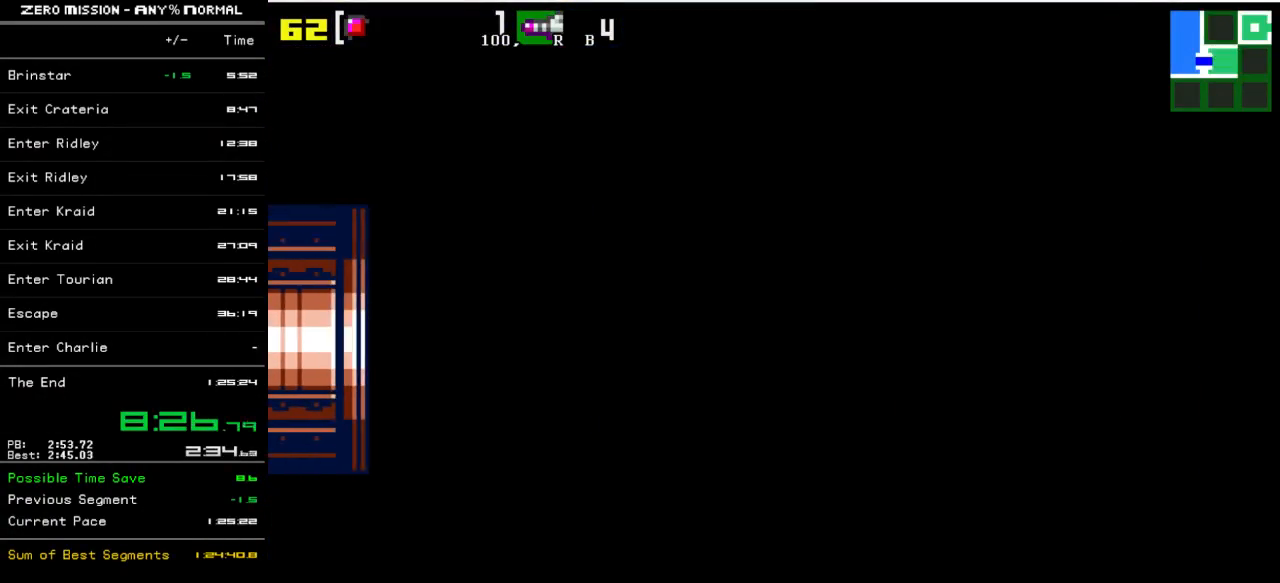
{"buttons": ["Y", "DPAD_RIGHT"], "events": []}
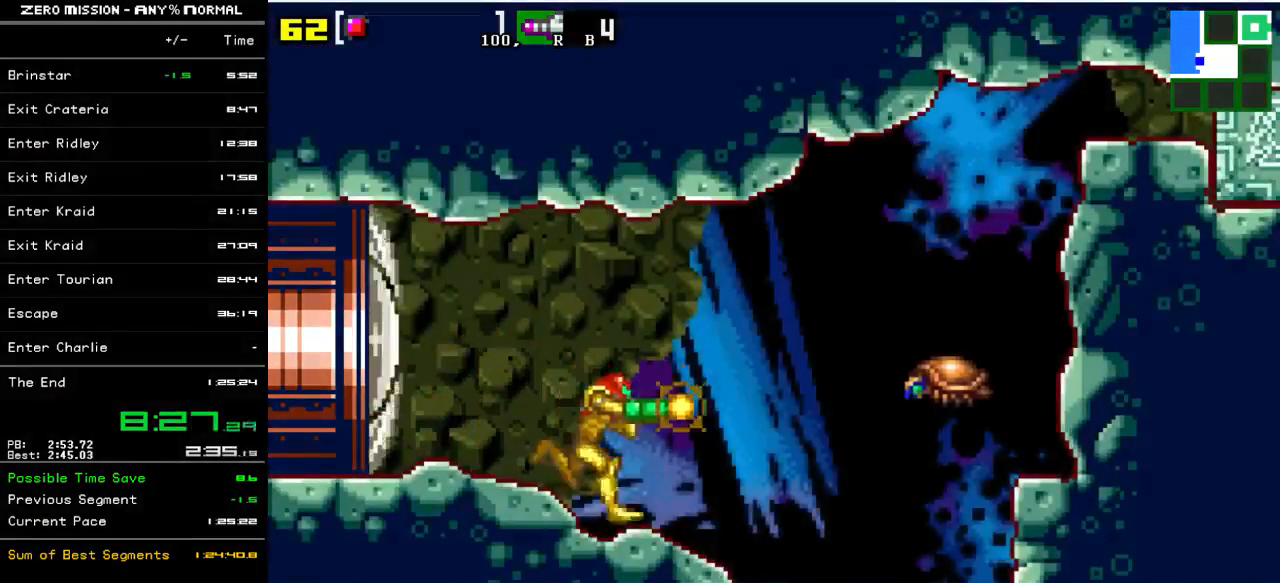
{"buttons": ["B", "Y", "DPAD_RIGHT"], "events": [[100, "B", "down"]]}
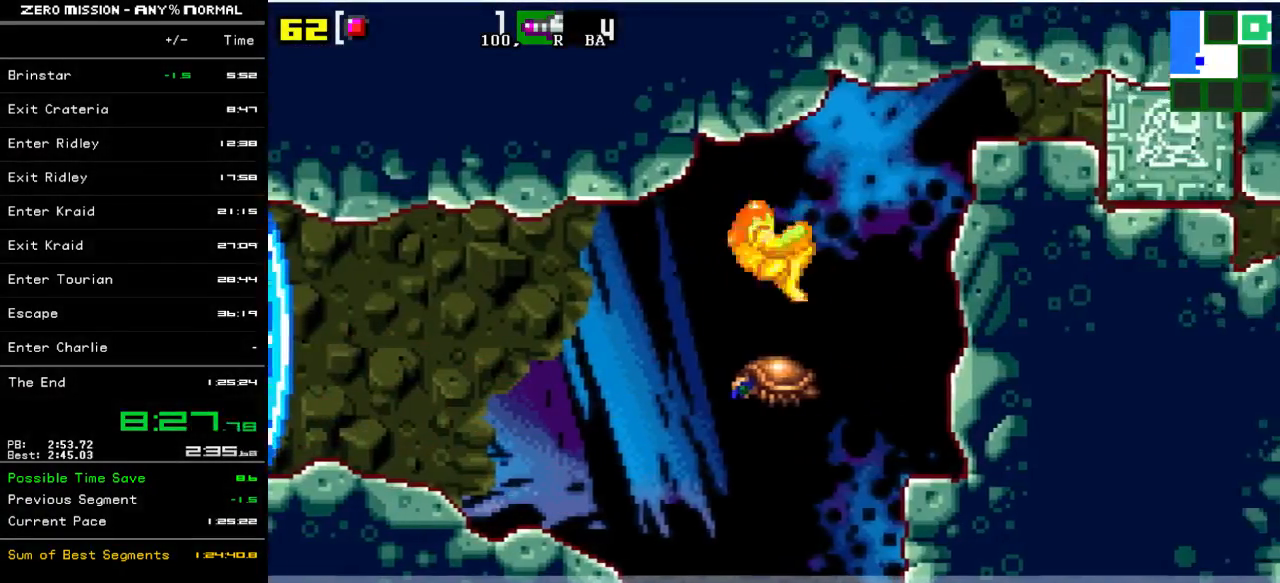
{"buttons": ["Y", "DPAD_RIGHT"], "events": [[200, "B", "up"]]}
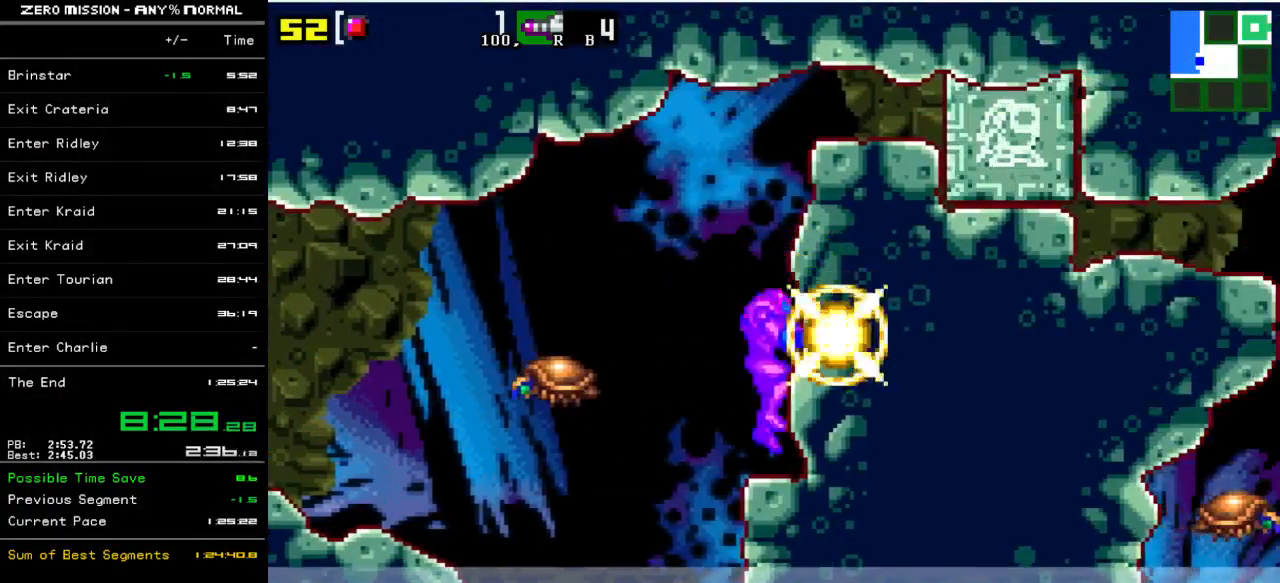
{"buttons": [], "events": [[33, "DPAD_RIGHT", "up"], [200, "B", "down"], [467, "Y", "up"], [500, "B", "up"]]}
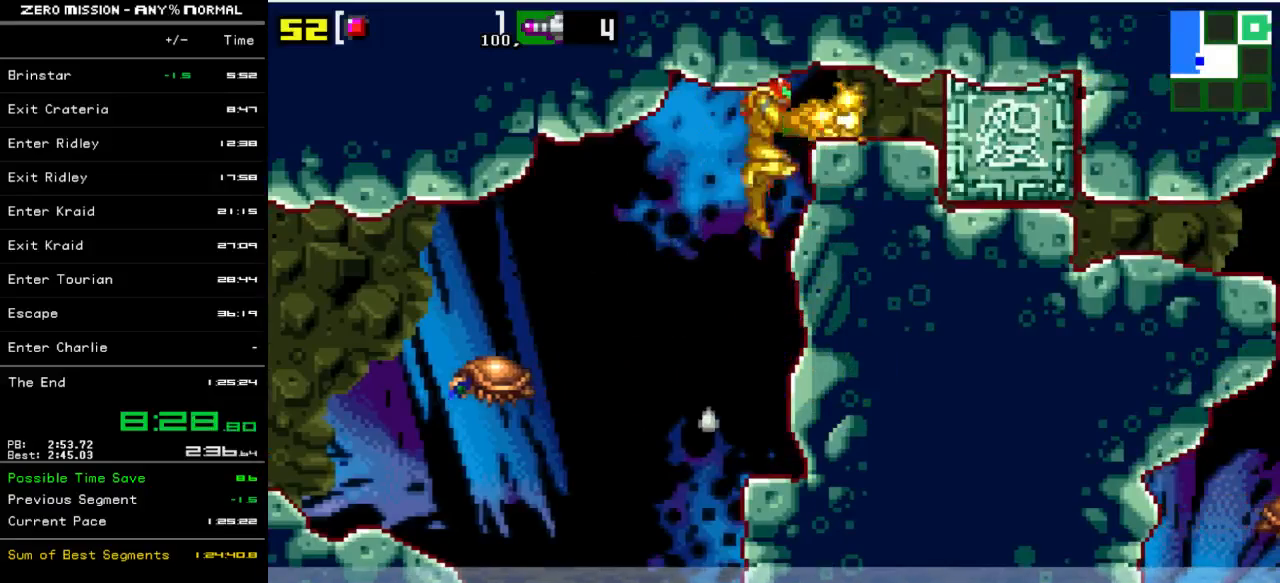
{"buttons": ["DPAD_RIGHT"], "events": [[83, "DPAD_RIGHT", "down"], [233, "B", "down"], [350, "B", "up"]]}
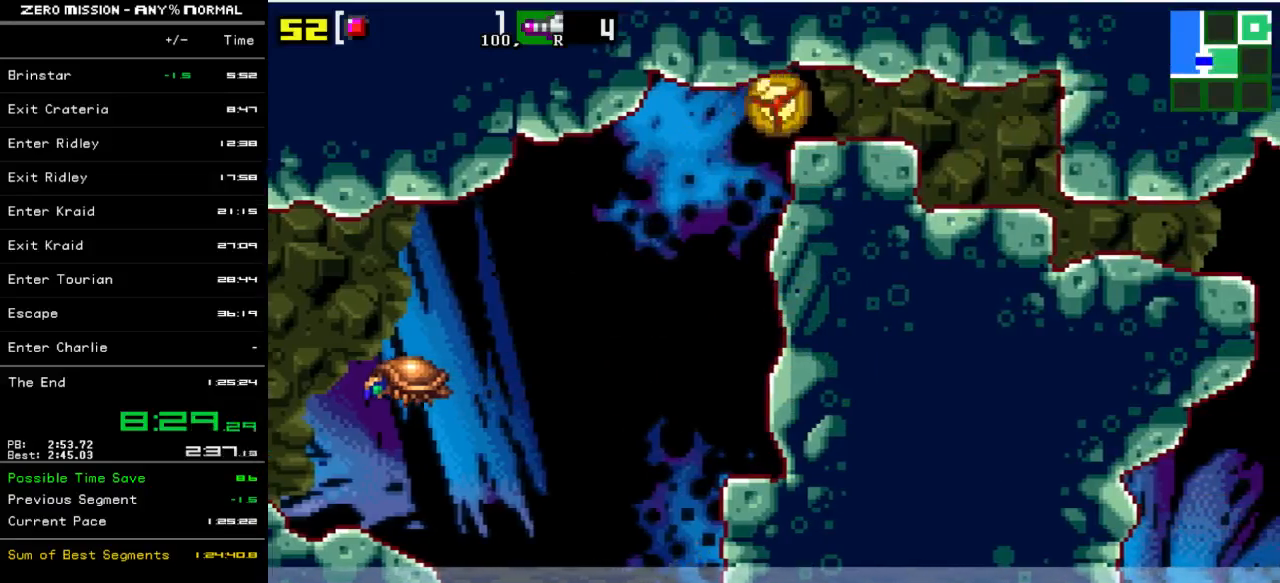
{"buttons": ["DPAD_RIGHT"], "events": []}
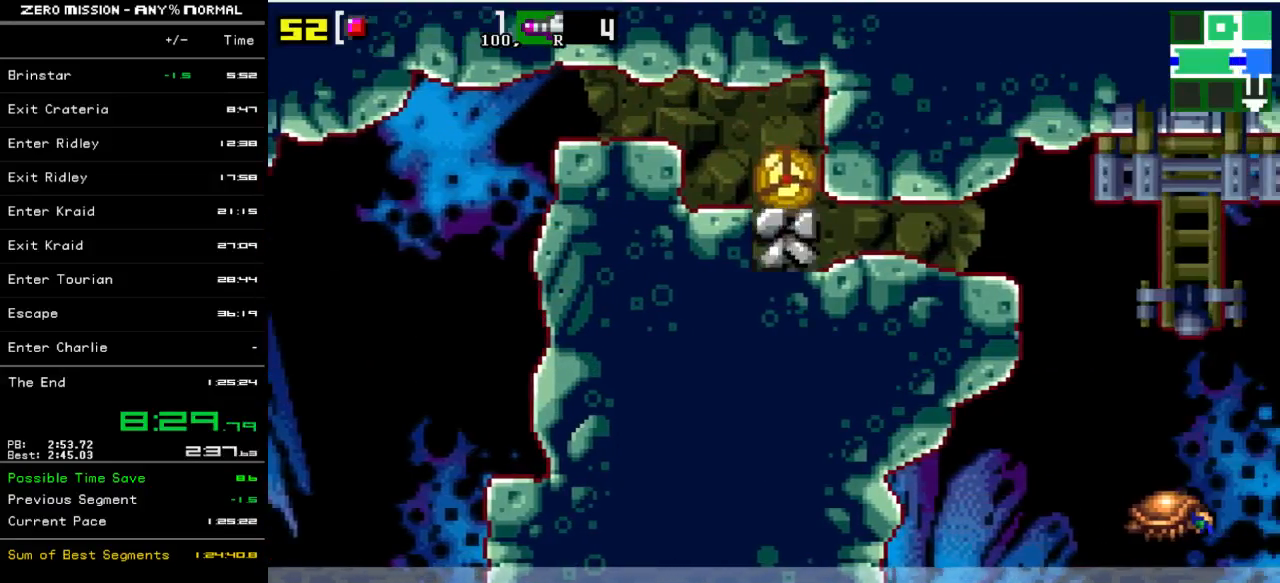
{"buttons": ["DPAD_RIGHT"], "events": []}
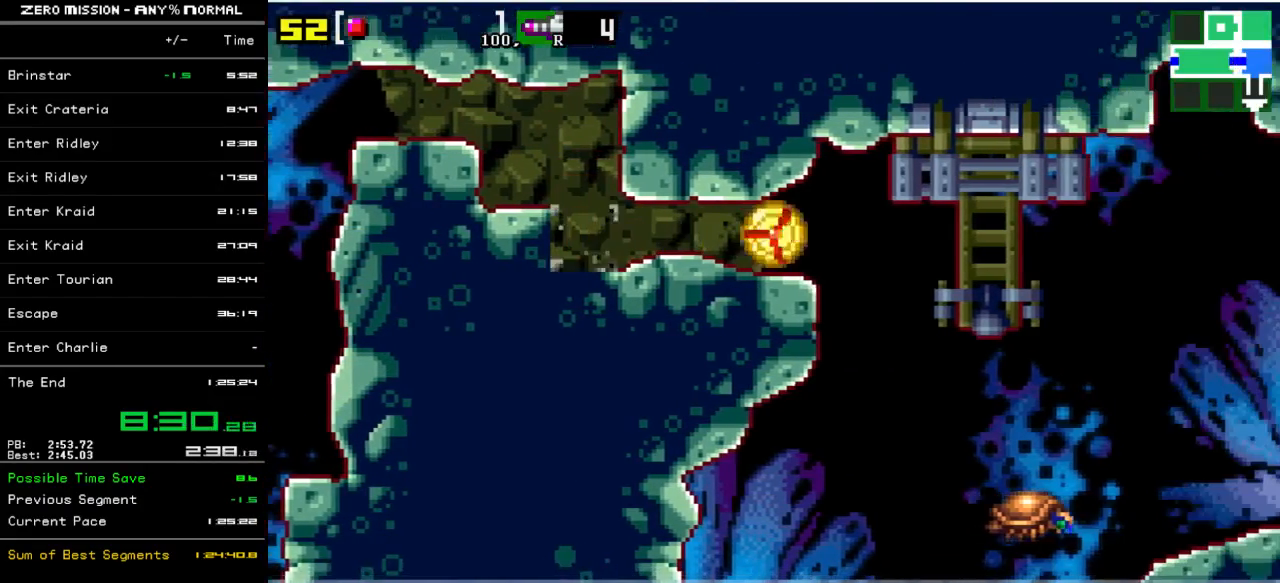
{"buttons": ["DPAD_RIGHT"], "events": []}
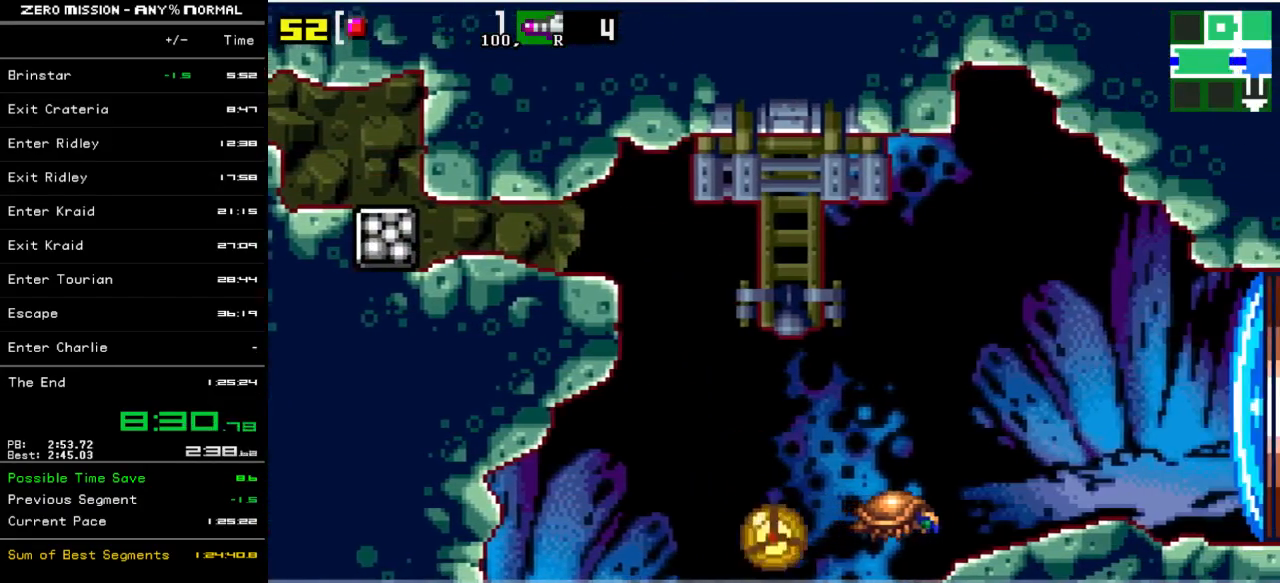
{"buttons": ["DPAD_UP"], "events": [[183, "DPAD_RIGHT", "up"], [283, "DPAD_UP", "down"], [383, "DPAD_UP", "up"], [450, "DPAD_UP", "down"]]}
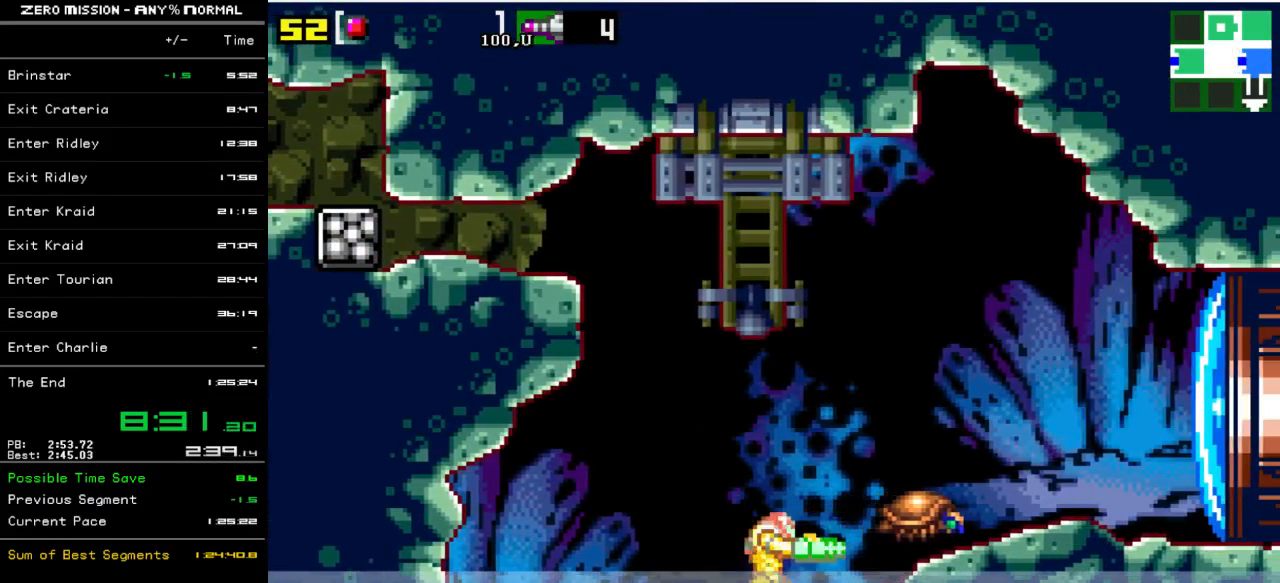
{"buttons": ["Y", "DPAD_RIGHT"], "events": [[50, "DPAD_UP", "up"], [150, "DPAD_RIGHT", "down"], [183, "Y", "down"], [317, "Y", "up"], [417, "Y", "down"]]}
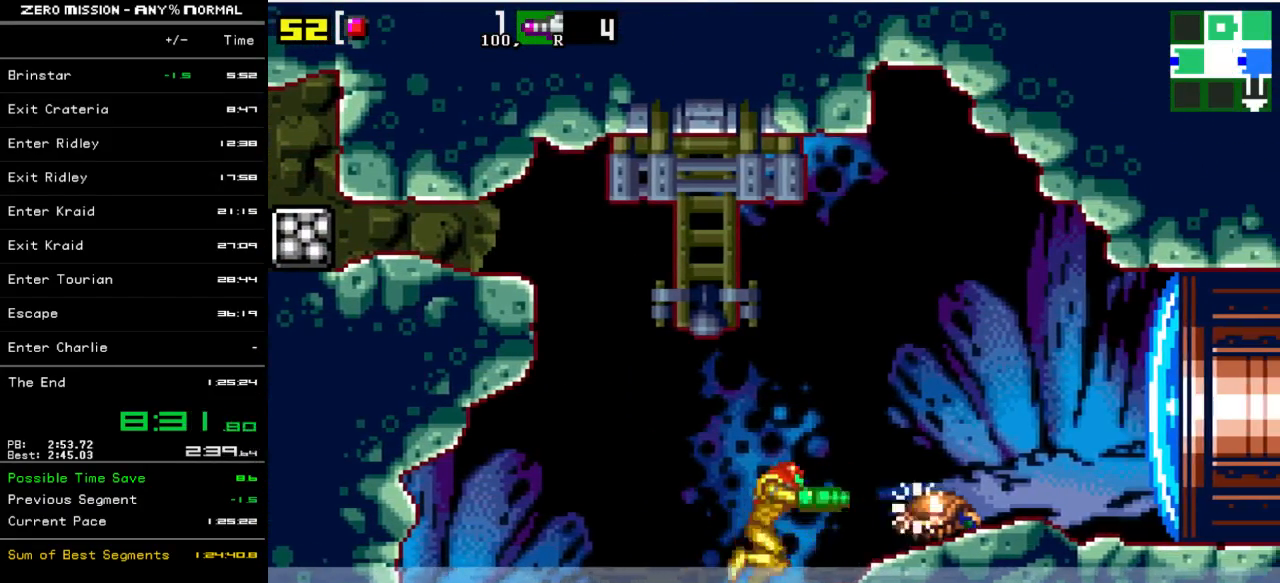
{"buttons": ["B", "DPAD_RIGHT"], "events": [[17, "Y", "up"], [167, "B", "down"]]}
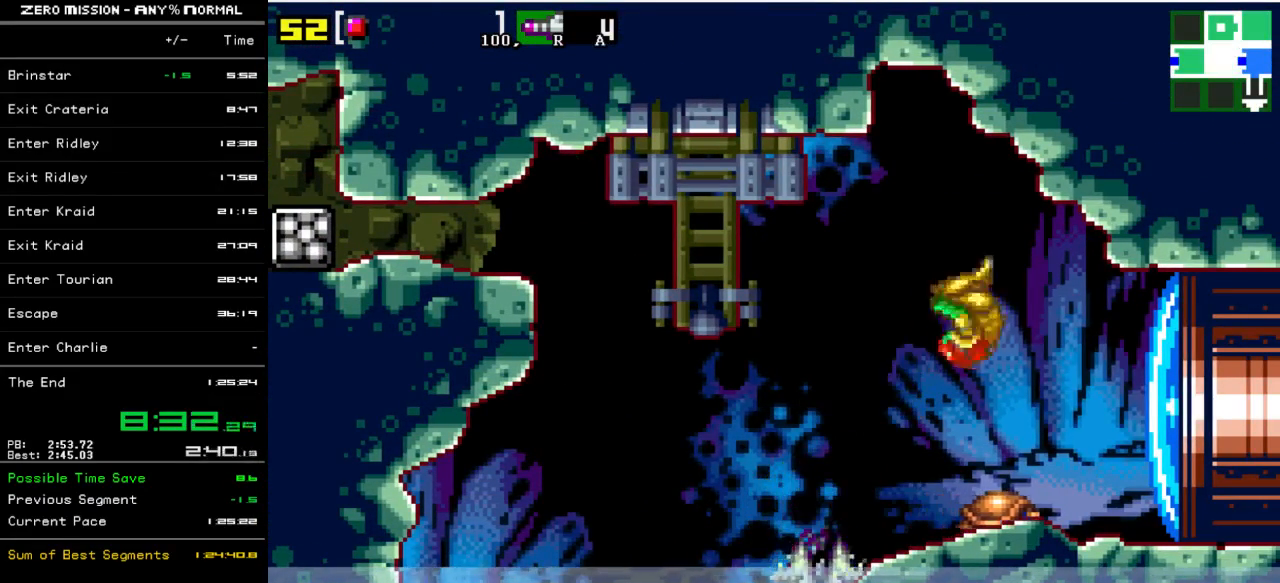
{"buttons": ["DPAD_RIGHT"], "events": [[183, "B", "up"], [183, "Y", "down"], [317, "Y", "up"]]}
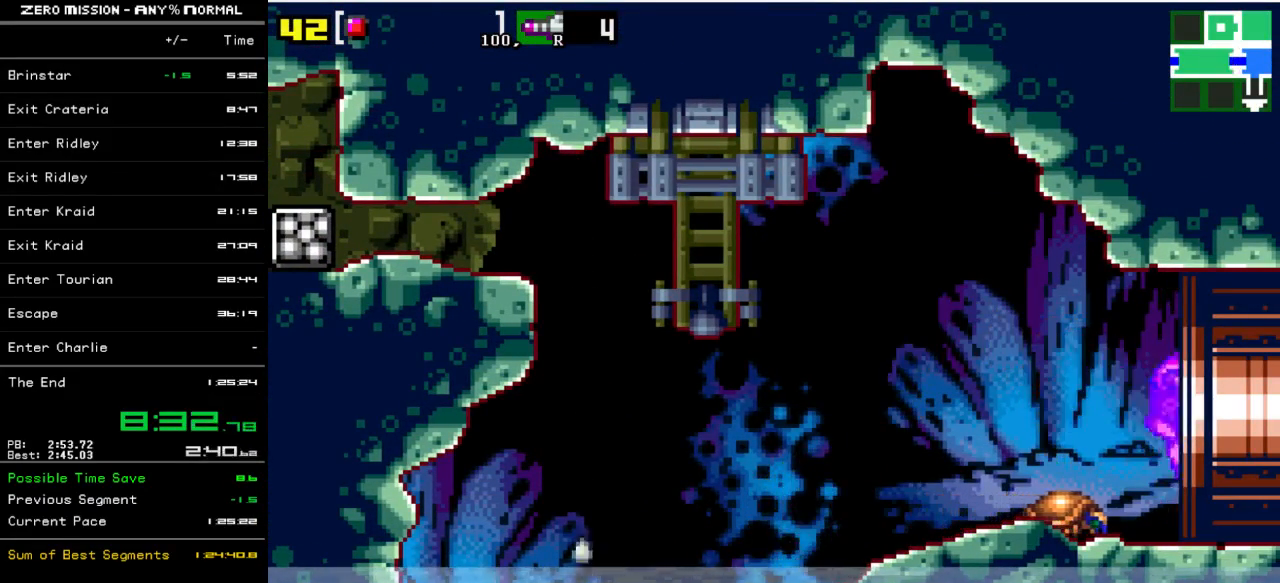
{"buttons": ["DPAD_RIGHT"], "events": []}
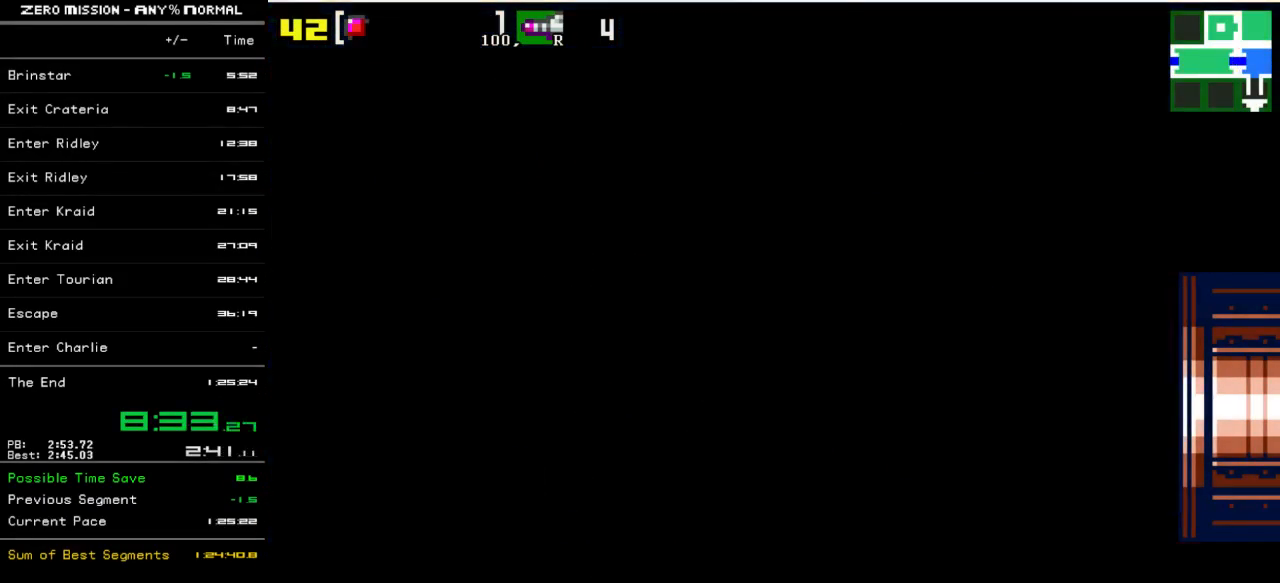
{"buttons": ["DPAD_RIGHT"], "events": []}
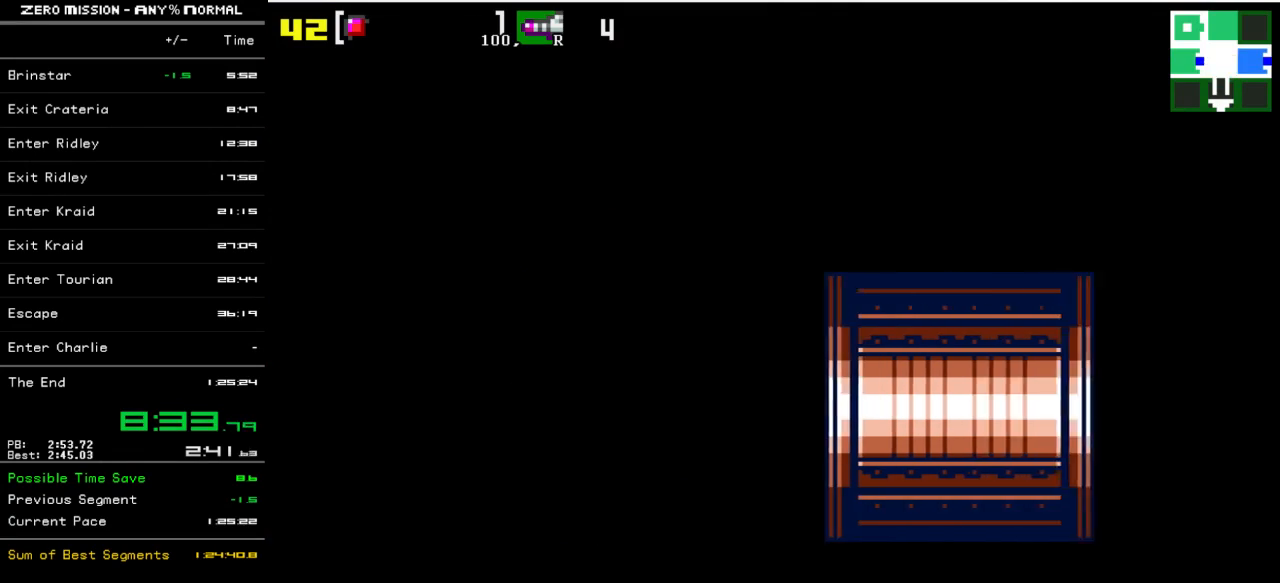
{"buttons": ["DPAD_RIGHT"], "events": []}
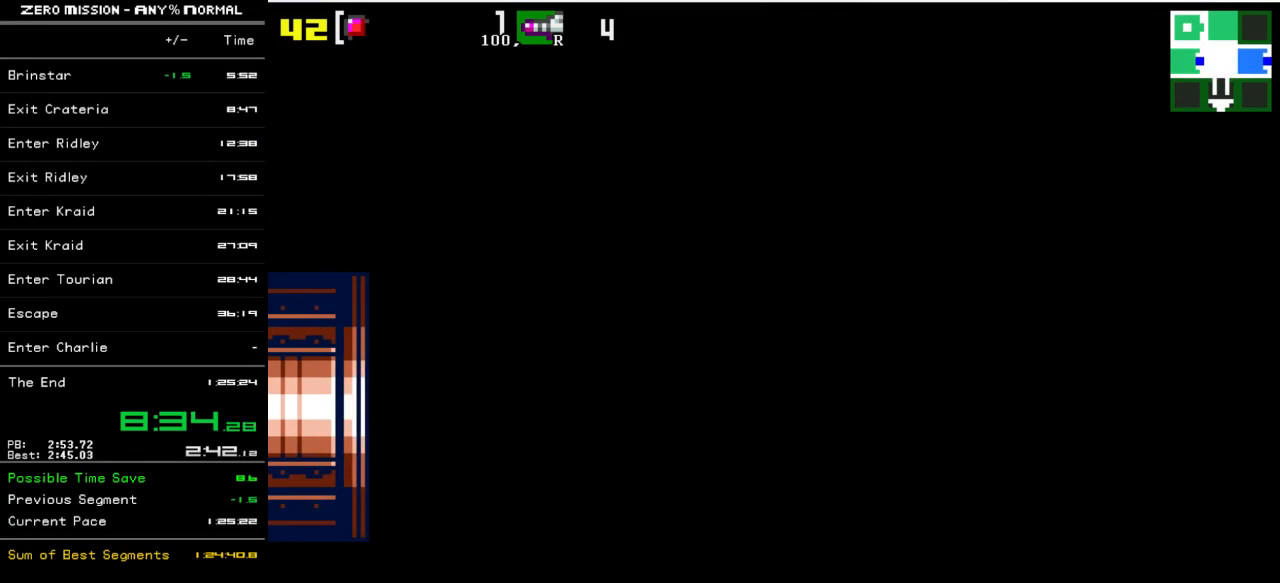
{"buttons": ["DPAD_RIGHT"], "events": []}
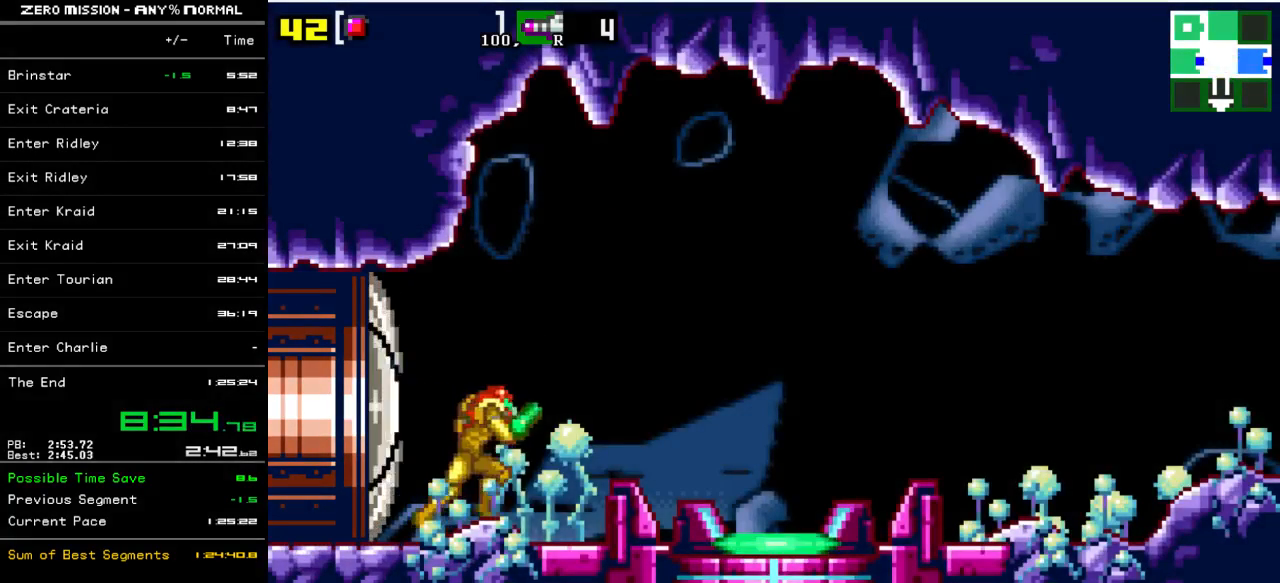
{"buttons": ["DPAD_DOWN"], "events": [[433, "DPAD_RIGHT", "up"], [500, "DPAD_DOWN", "down"]]}
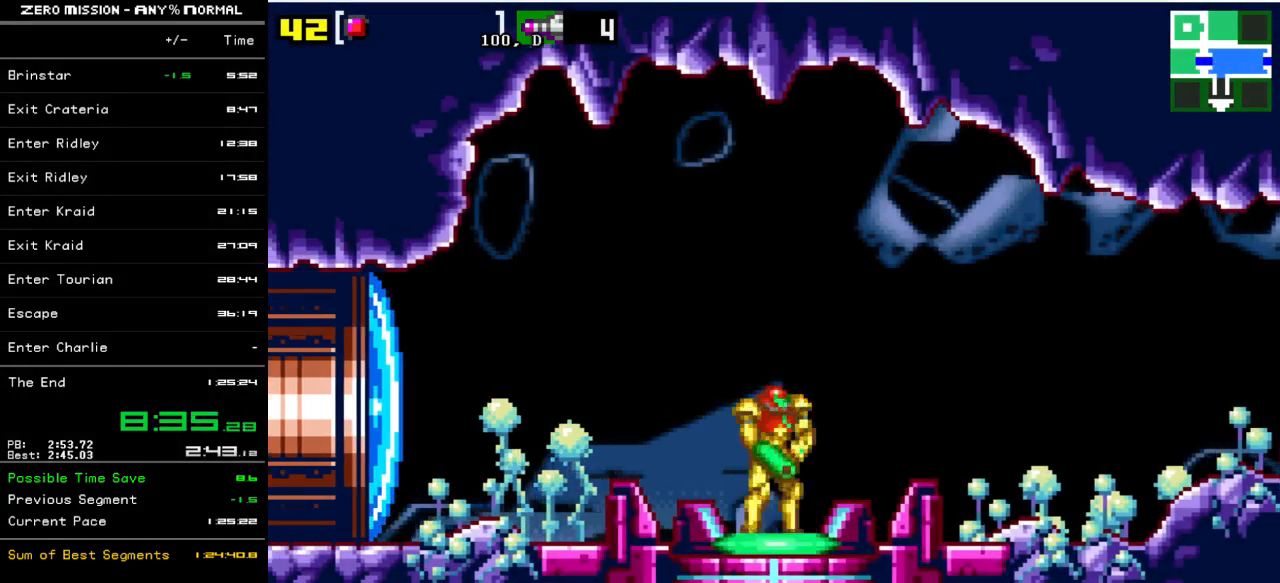
{"buttons": [], "events": [[67, "DPAD_DOWN", "up"]]}
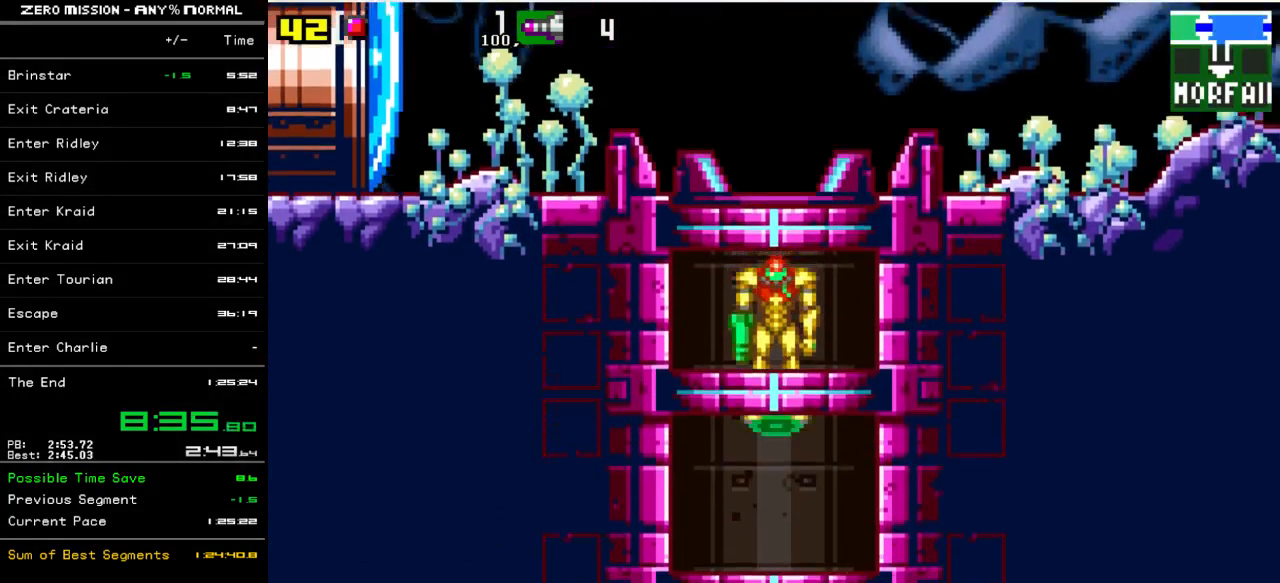
{"buttons": [], "events": []}
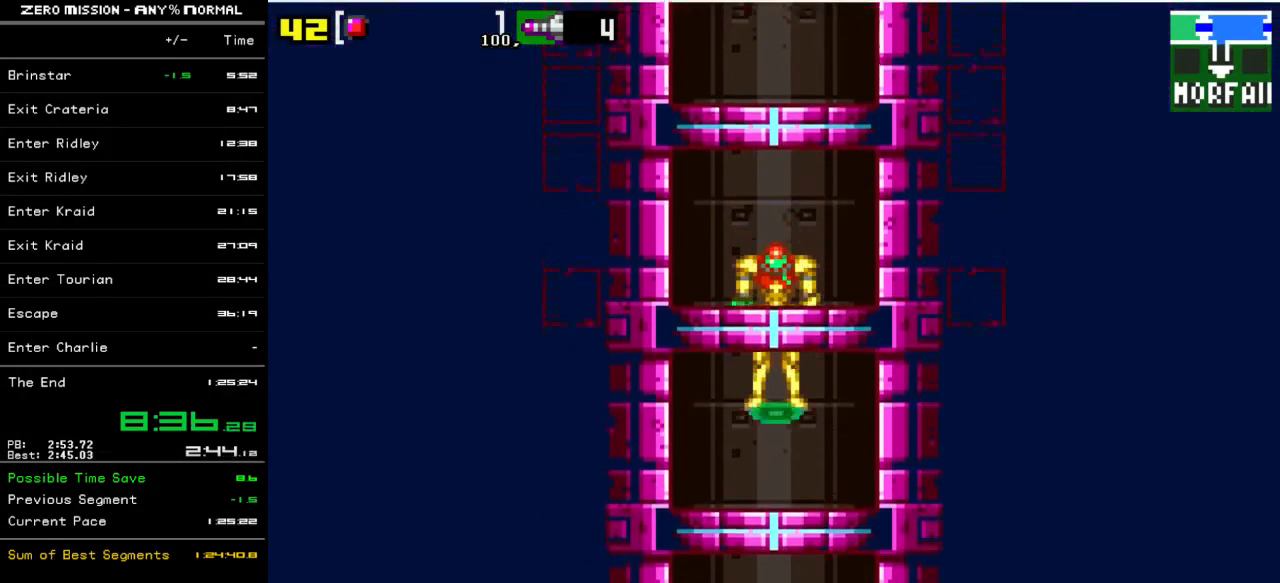
{"buttons": [], "events": []}
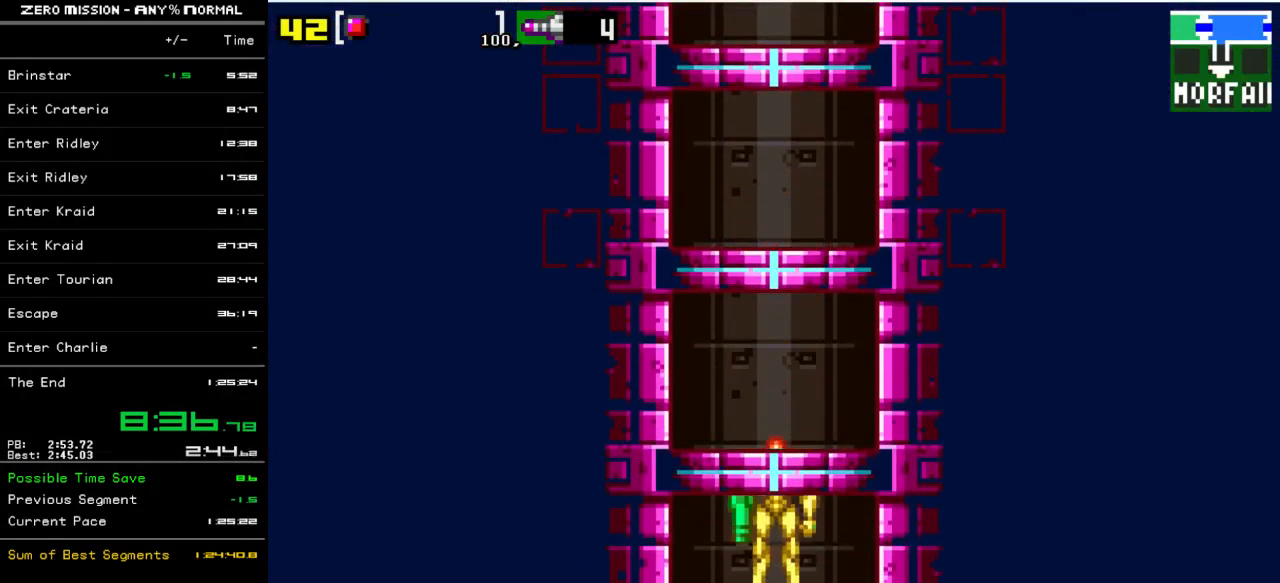
{"buttons": [], "events": []}